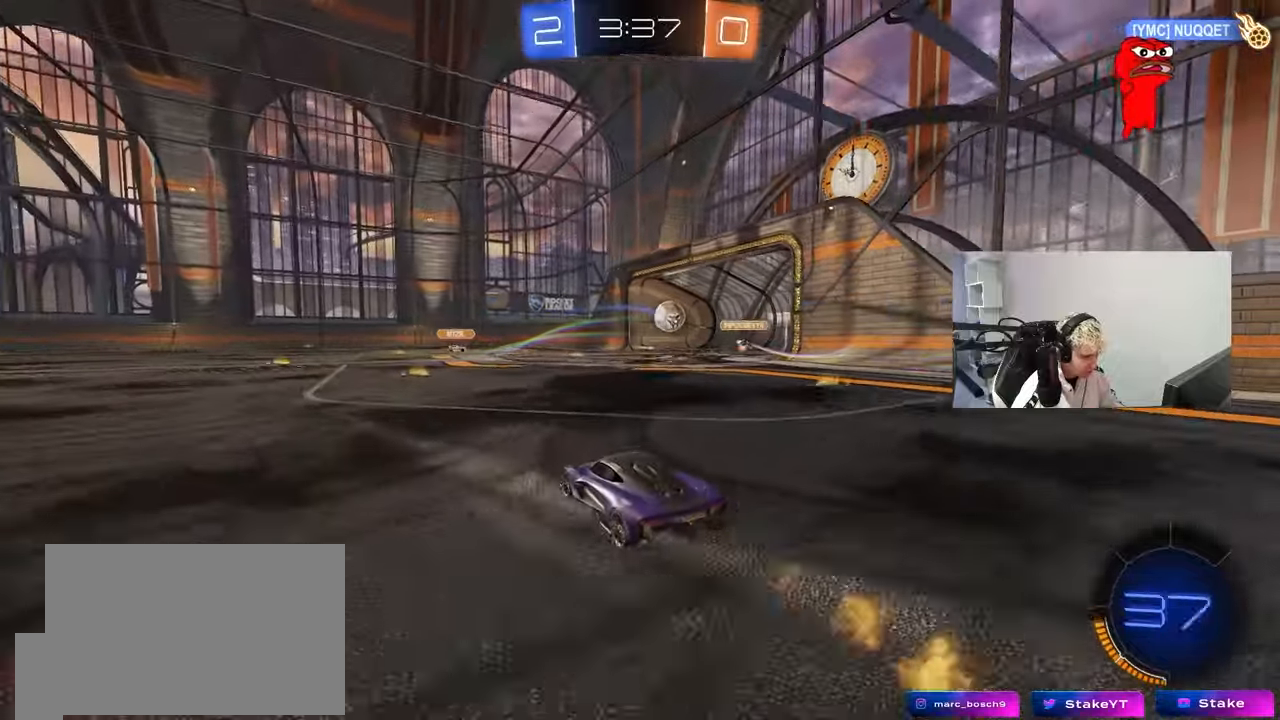
Gameplay with keyboard and mouse; each line is a JSON object with the keys and mouse buttons held at the frame after it. "events" lists presses ("down") and releases ("up") of "1", "2", "3", "4", "5", "a", "alt", "c", "caps_lock", "ctrl", "d", "e", "f", "g", "q", "r", "s", "shift", "space", "t", "tab", "v", "w", "x", "z", "mouse_left", "mouse_wheel" and "mouse_right" between this image and that frame as [ms after this image, input, new state], when the widget could be followed in between. "mouse_left", "mouse_wheel", "mouse_right" = the "left", "wheel", "right" buttons of the "mouse" list. No other keys are recorded. "wheel" means that the mouse wheel is clicked or scrolled. Mouse movement is not recorded.
{"keys": ["w"], "mouse": [], "events": [[233, "mouse_left", "up"], [367, "a", "down"], [417, "a", "up"]]}
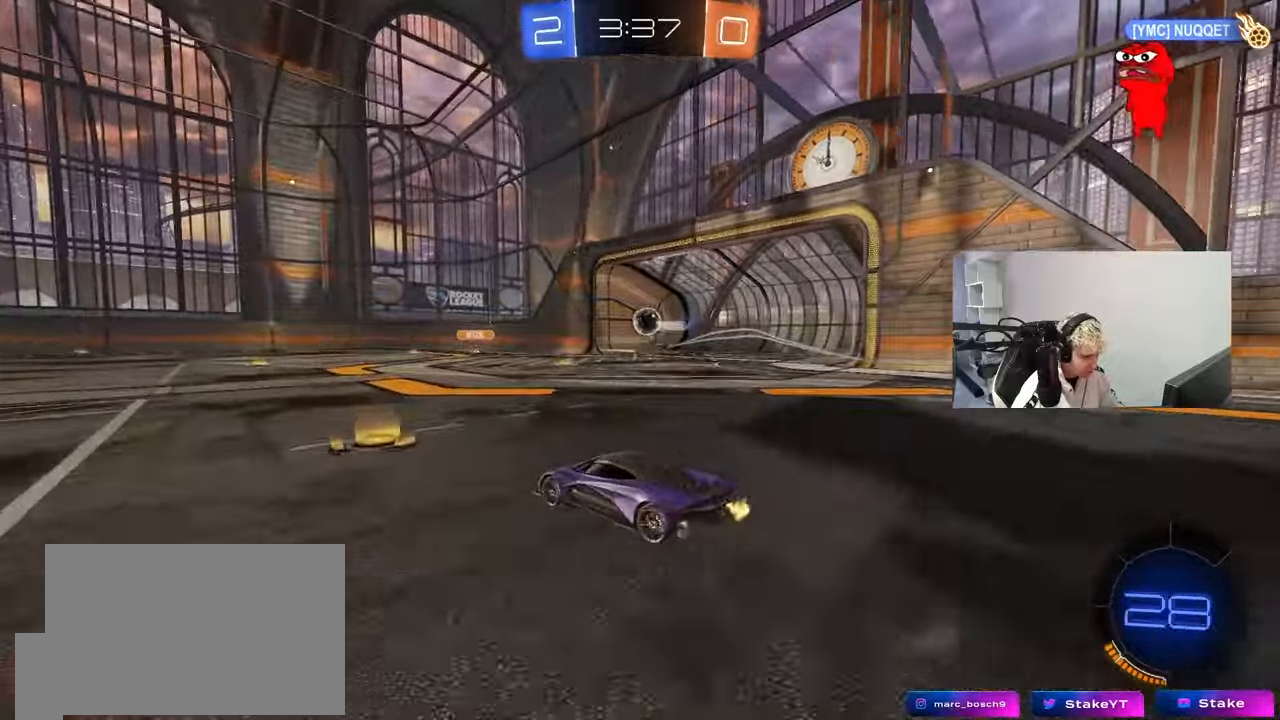
{"keys": [], "mouse": [], "events": [[67, "d", "down"], [200, "d", "up"], [200, "w", "up"]]}
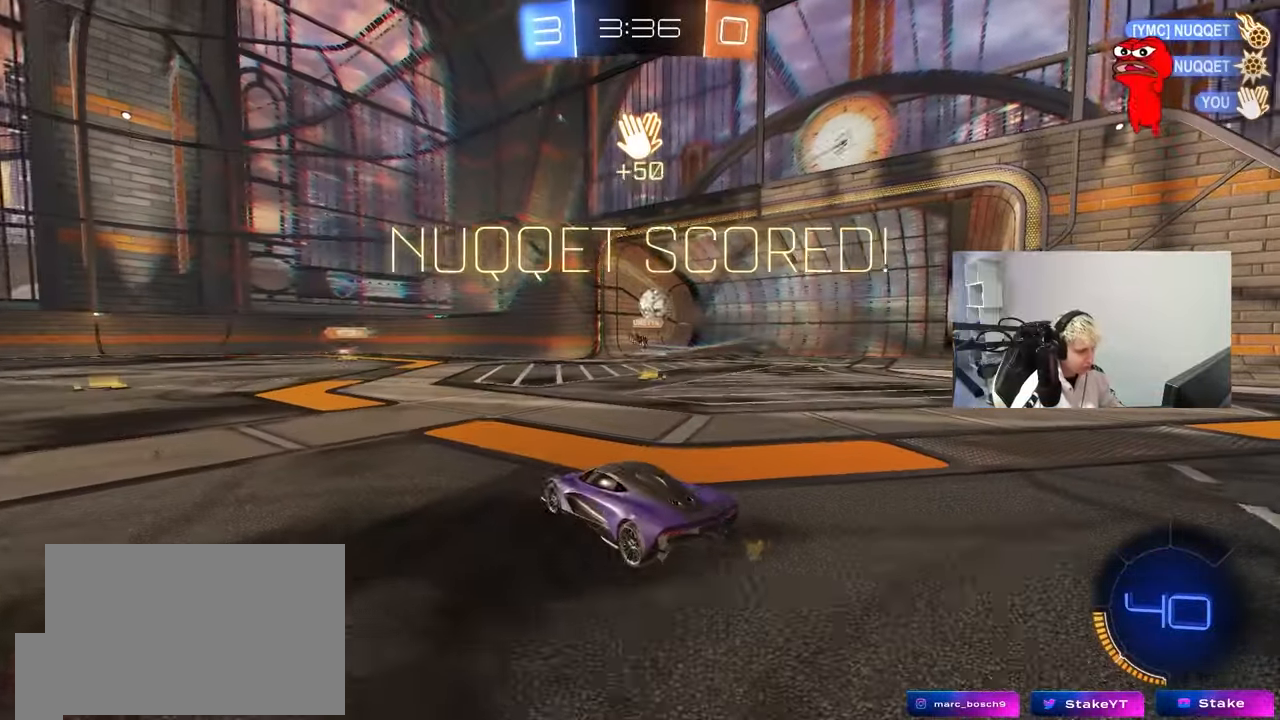
{"keys": ["s", "tab"], "mouse": [], "events": [[33, "d", "down"], [117, "shift", "down"], [167, "shift", "up"], [217, "d", "up"], [317, "s", "down"], [400, "mouse_right", "down"], [450, "tab", "down"], [500, "mouse_right", "up"]]}
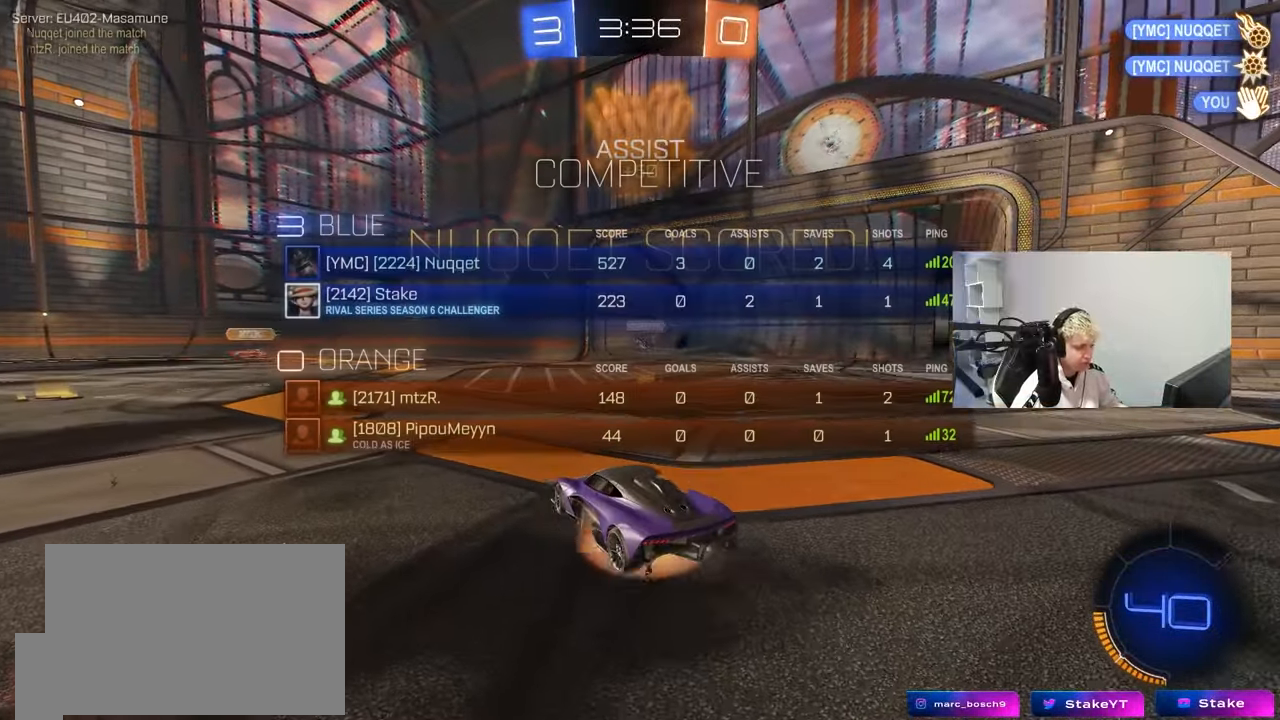
{"keys": ["d"], "mouse": [], "events": [[50, "mouse_right", "down"], [183, "mouse_right", "up"], [233, "mouse_right", "down"], [233, "space", "down"], [367, "tab", "up"], [417, "d", "down"], [417, "s", "up"], [417, "space", "up"], [467, "mouse_right", "up"]]}
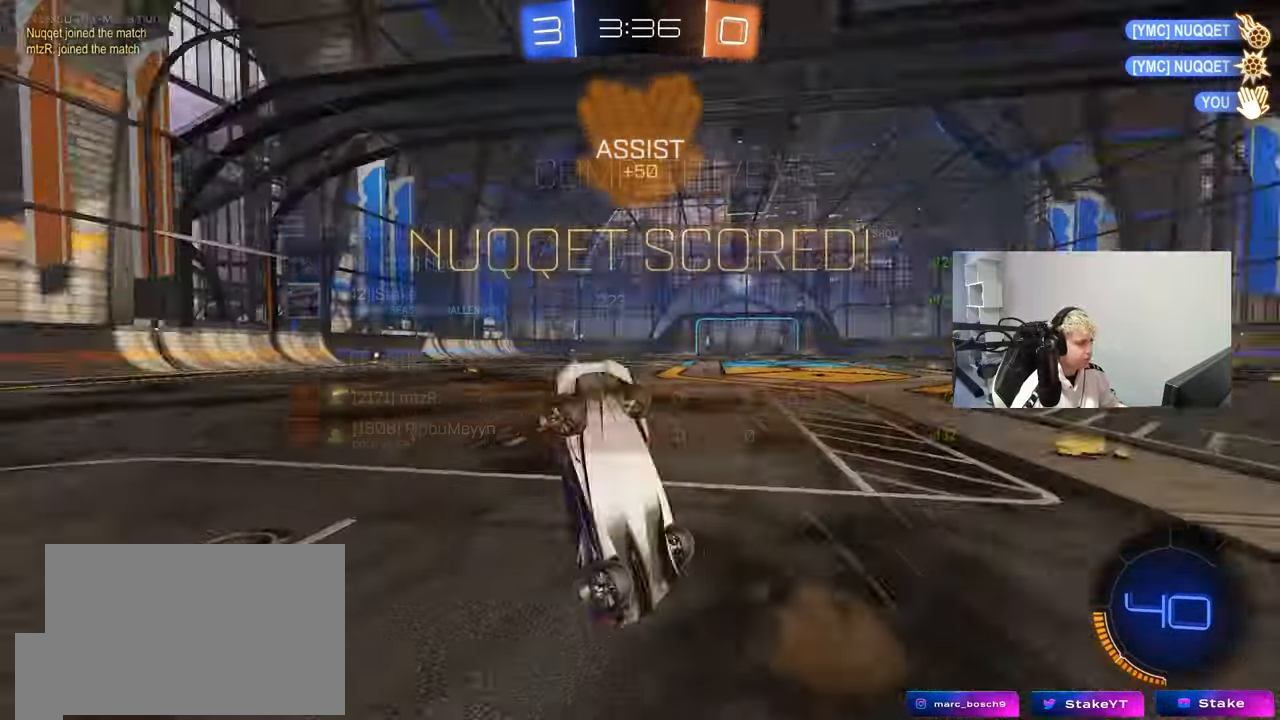
{"keys": ["a", "q"], "mouse": ["left"], "events": [[67, "mouse_left", "down"], [67, "q", "down"], [67, "w", "down"], [250, "a", "down"], [383, "d", "up"], [383, "w", "up"]]}
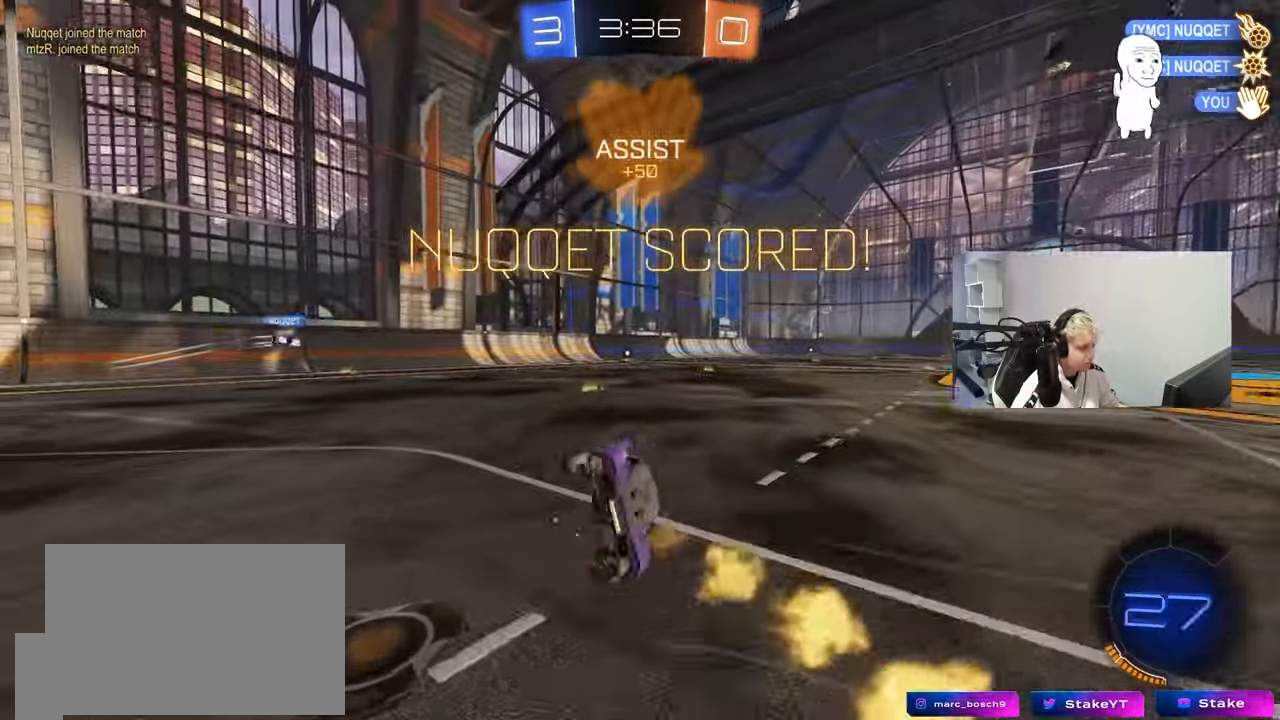
{"keys": ["d", "w"], "mouse": ["left", "right"], "events": [[83, "a", "up"], [83, "q", "up"], [267, "w", "down"], [350, "a", "down"], [450, "a", "up"], [450, "mouse_right", "down"], [500, "d", "down"]]}
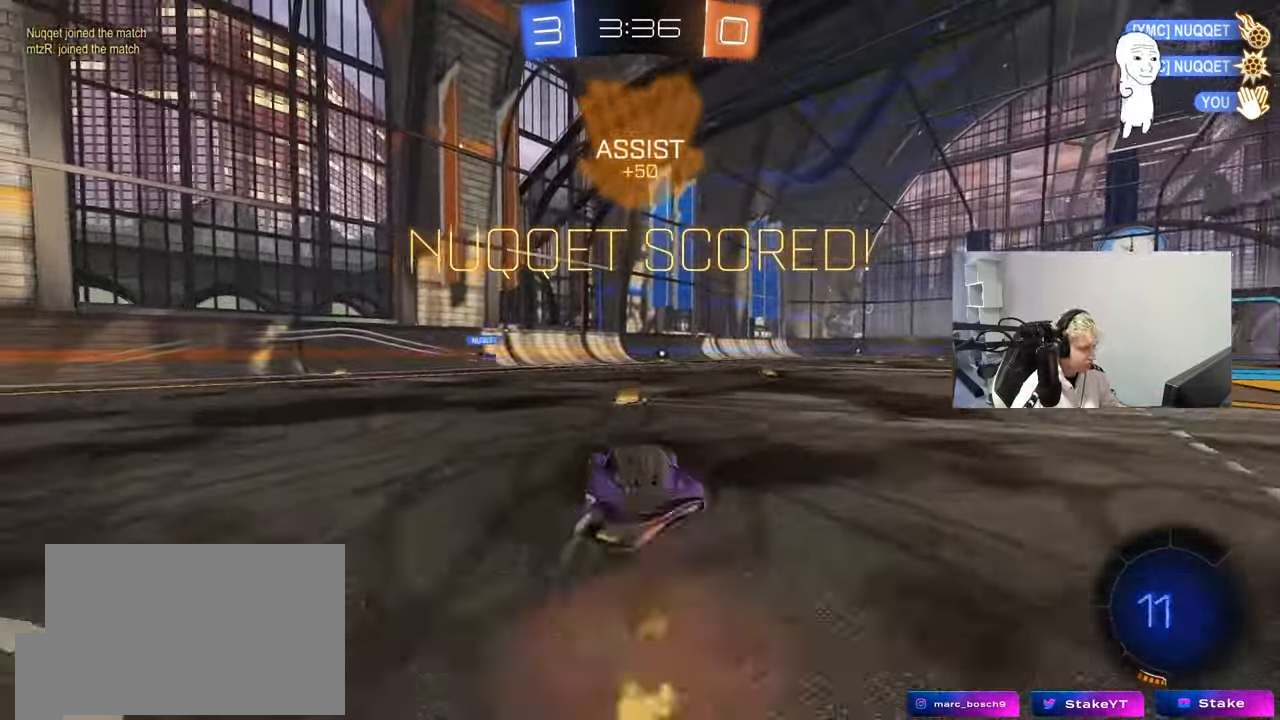
{"keys": ["d", "s", "shift"], "mouse": ["left"], "events": [[50, "mouse_right", "up"], [50, "shift", "down"], [83, "mouse_right", "down"], [133, "s", "down"], [133, "w", "up"], [283, "mouse_right", "up"]]}
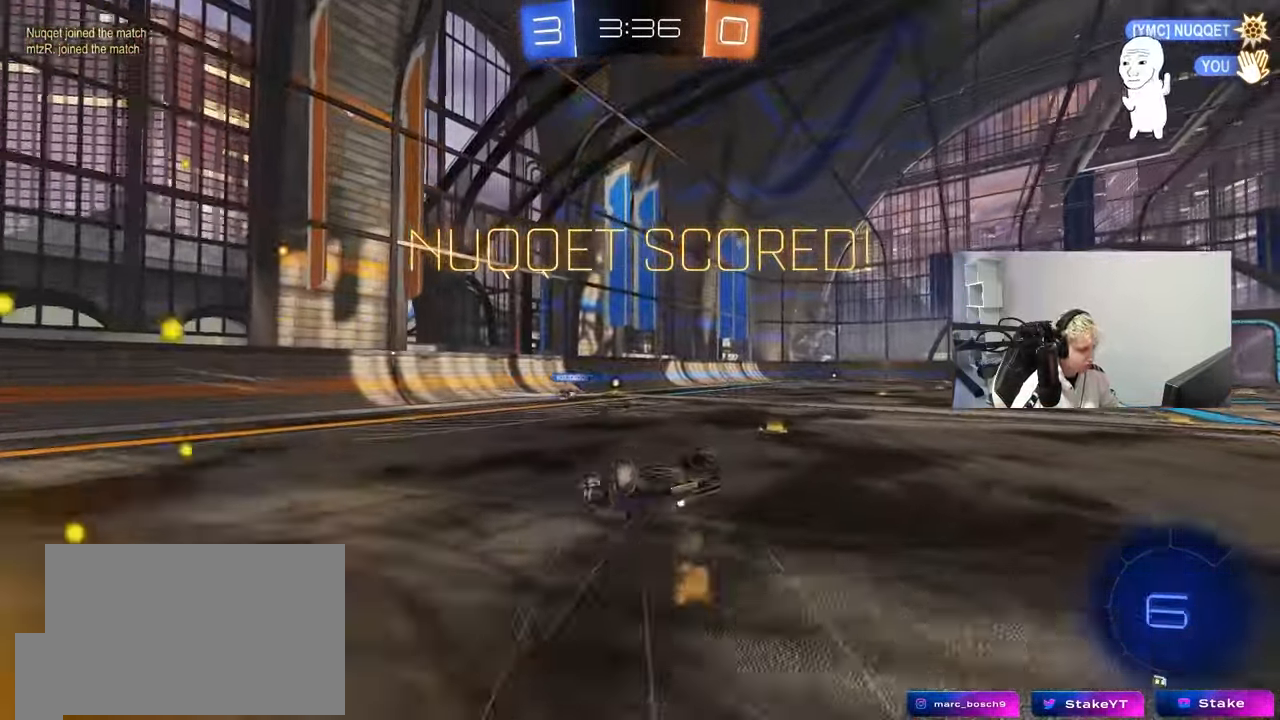
{"keys": [], "mouse": [], "events": [[67, "s", "up"], [150, "s", "down"], [383, "shift", "up"], [433, "d", "up"], [433, "mouse_left", "up"], [433, "s", "up"]]}
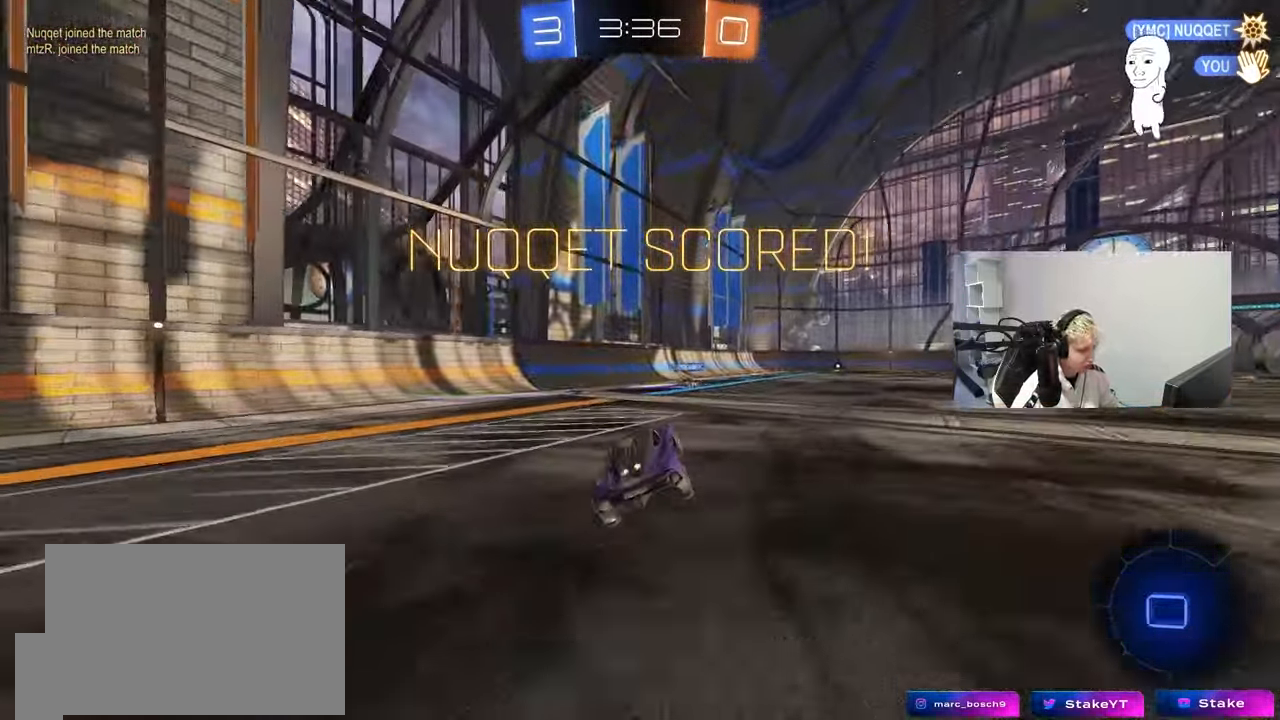
{"keys": ["d", "shift"], "mouse": ["right"], "events": [[167, "d", "down"], [167, "w", "down"], [317, "mouse_right", "down"], [350, "shift", "down"], [400, "mouse_right", "up"], [450, "mouse_right", "down"], [500, "w", "up"]]}
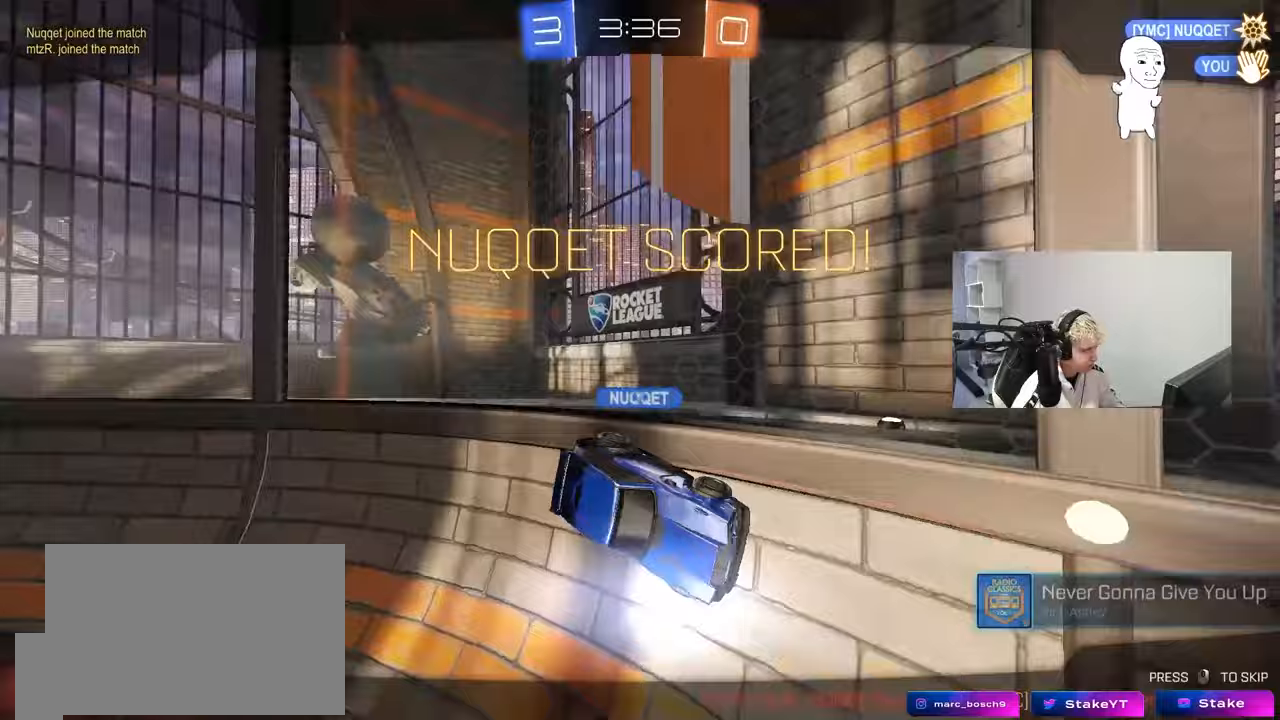
{"keys": ["tab"], "mouse": [], "events": [[50, "s", "down"], [183, "mouse_right", "up"], [183, "shift", "up"], [233, "d", "up"], [233, "s", "up"], [417, "tab", "down"]]}
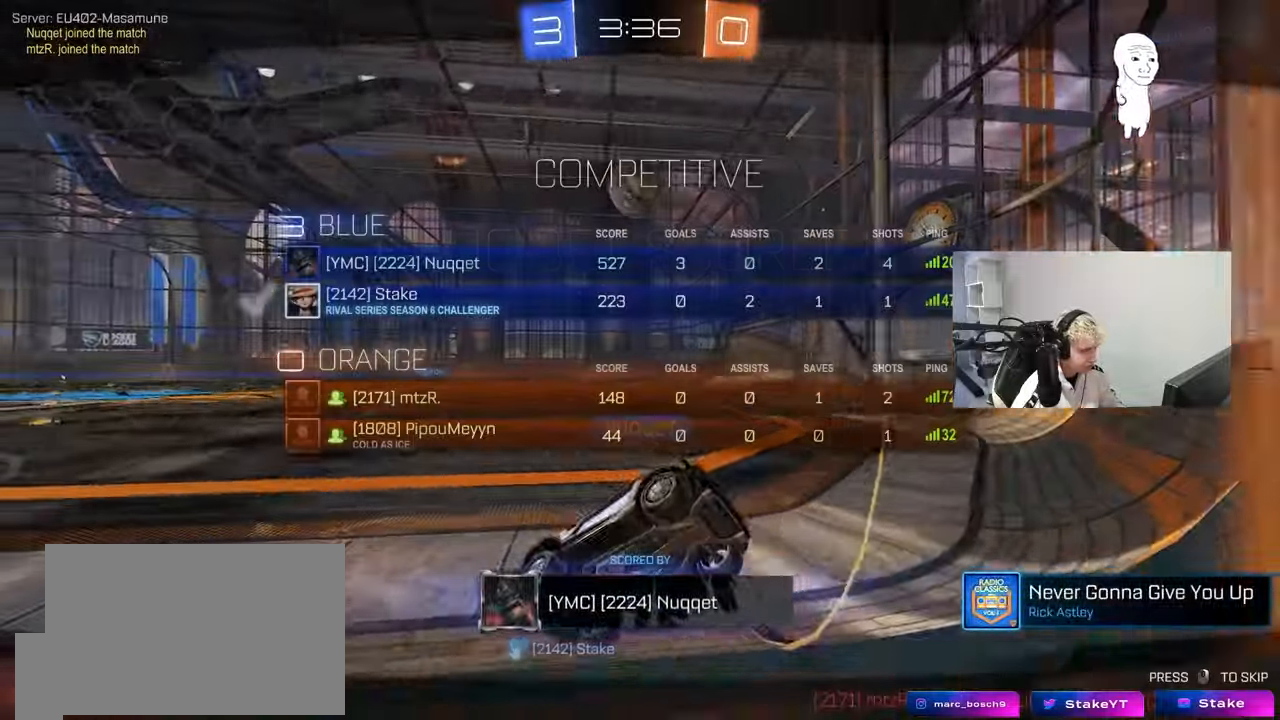
{"keys": ["tab"], "mouse": [], "events": []}
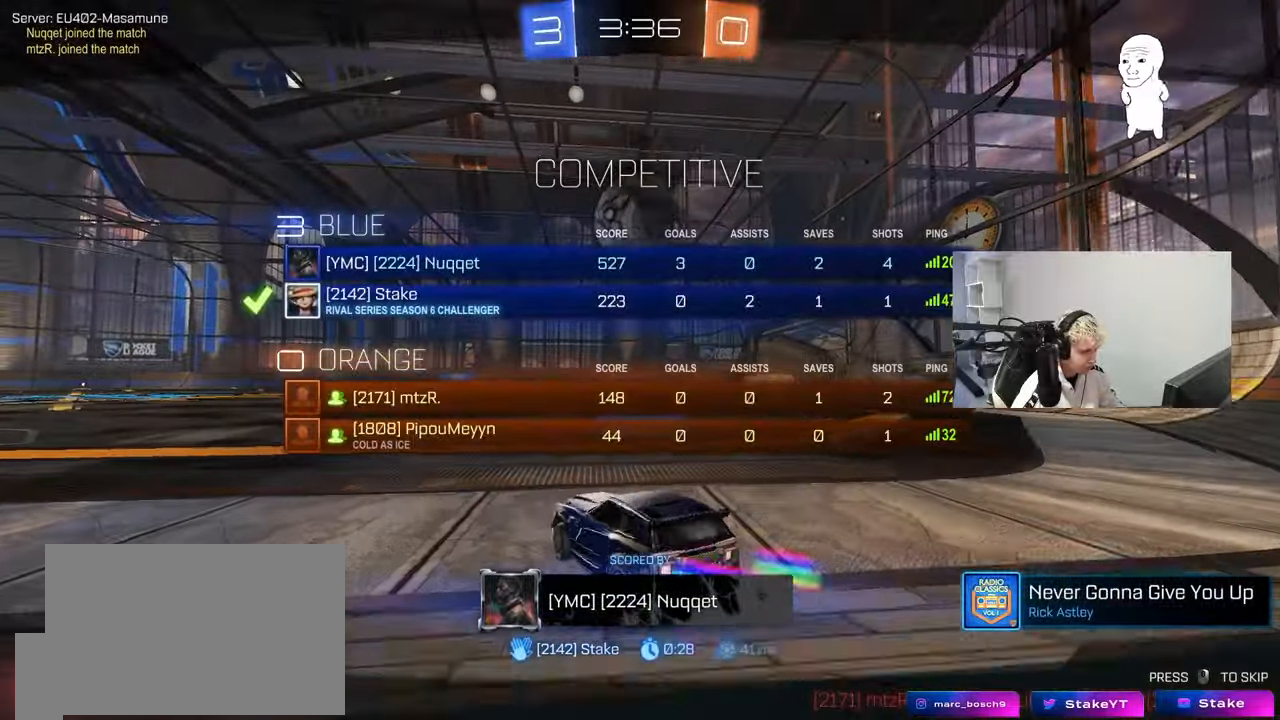
{"keys": ["tab"], "mouse": [], "events": []}
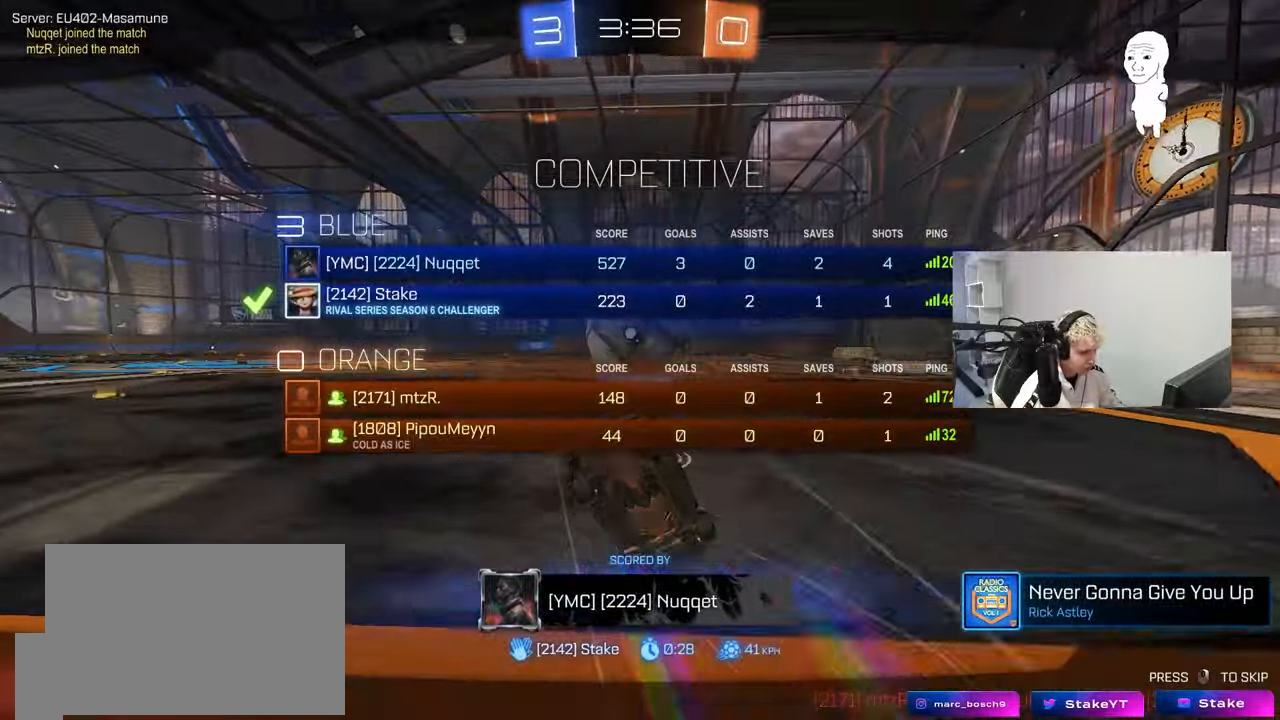
{"keys": [], "mouse": [], "events": [[50, "tab", "up"]]}
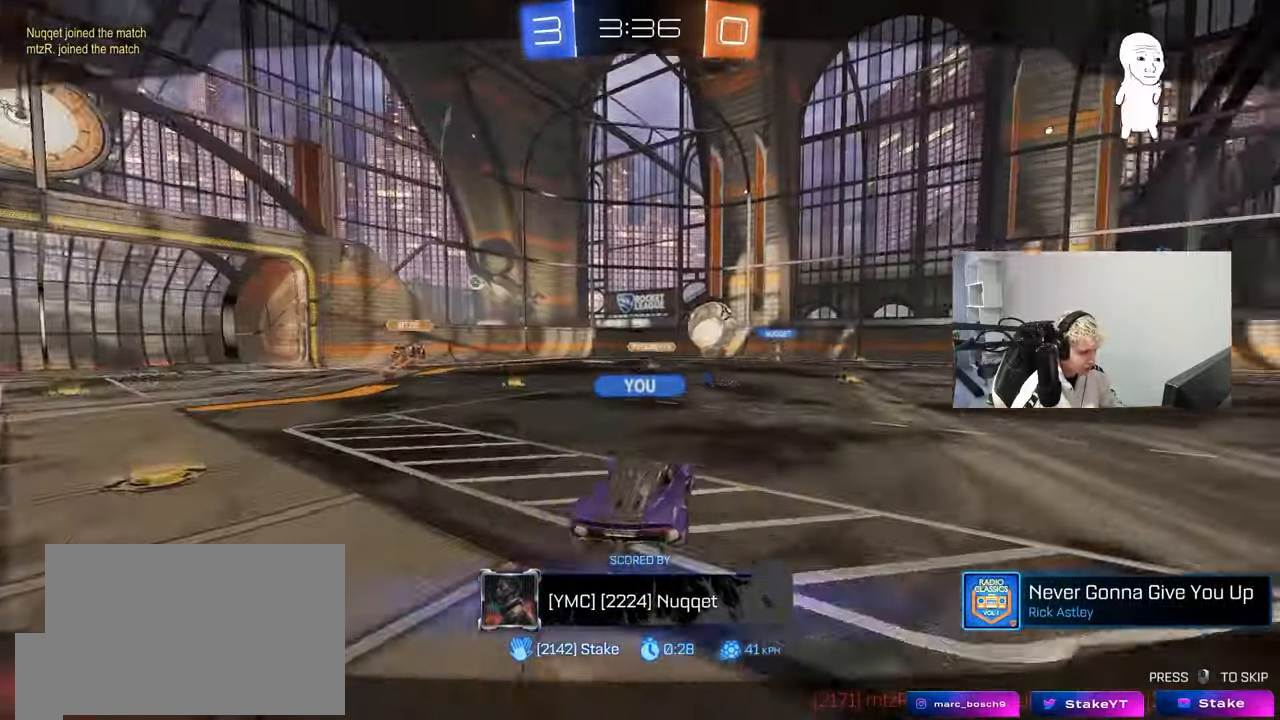
{"keys": [], "mouse": [], "events": []}
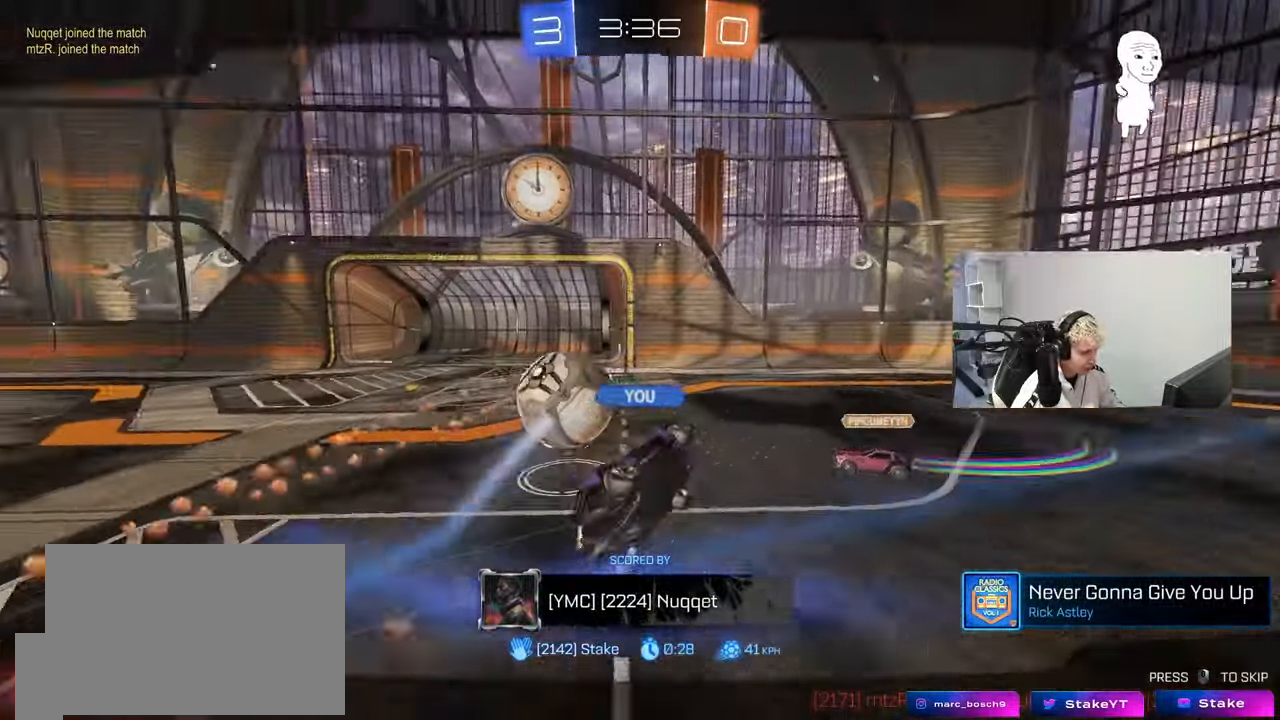
{"keys": [], "mouse": [], "events": []}
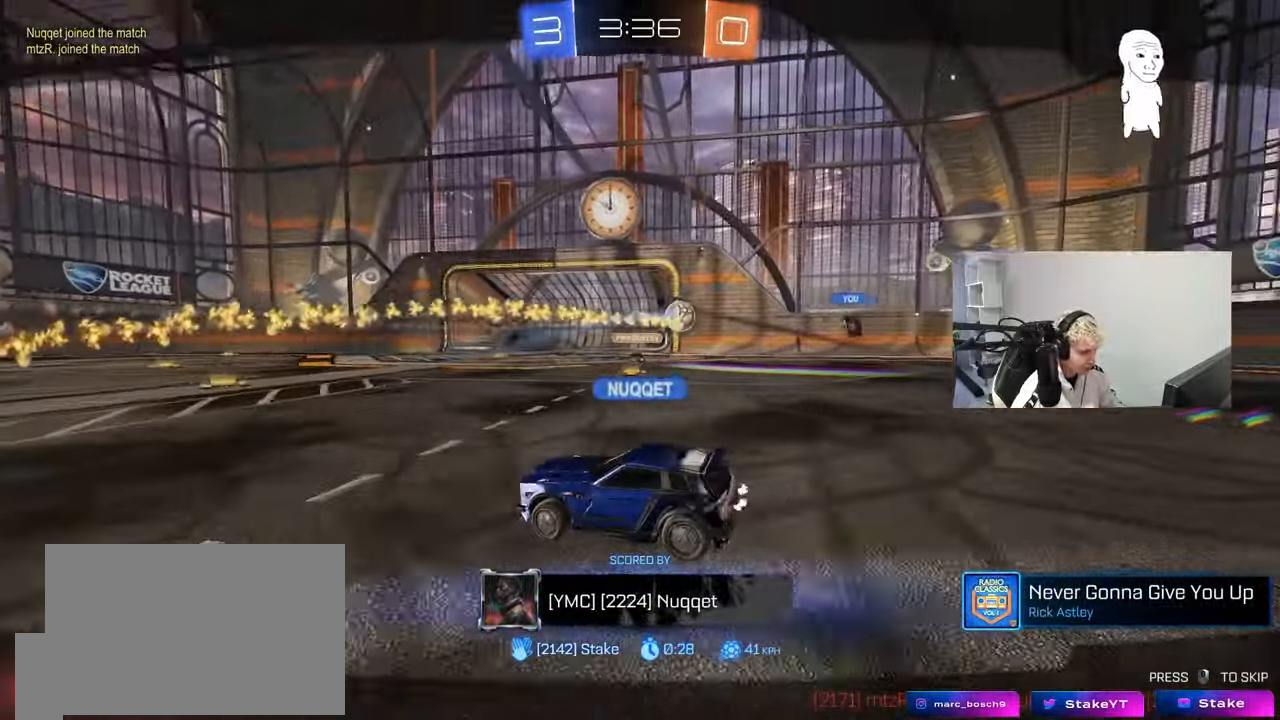
{"keys": [], "mouse": [], "events": []}
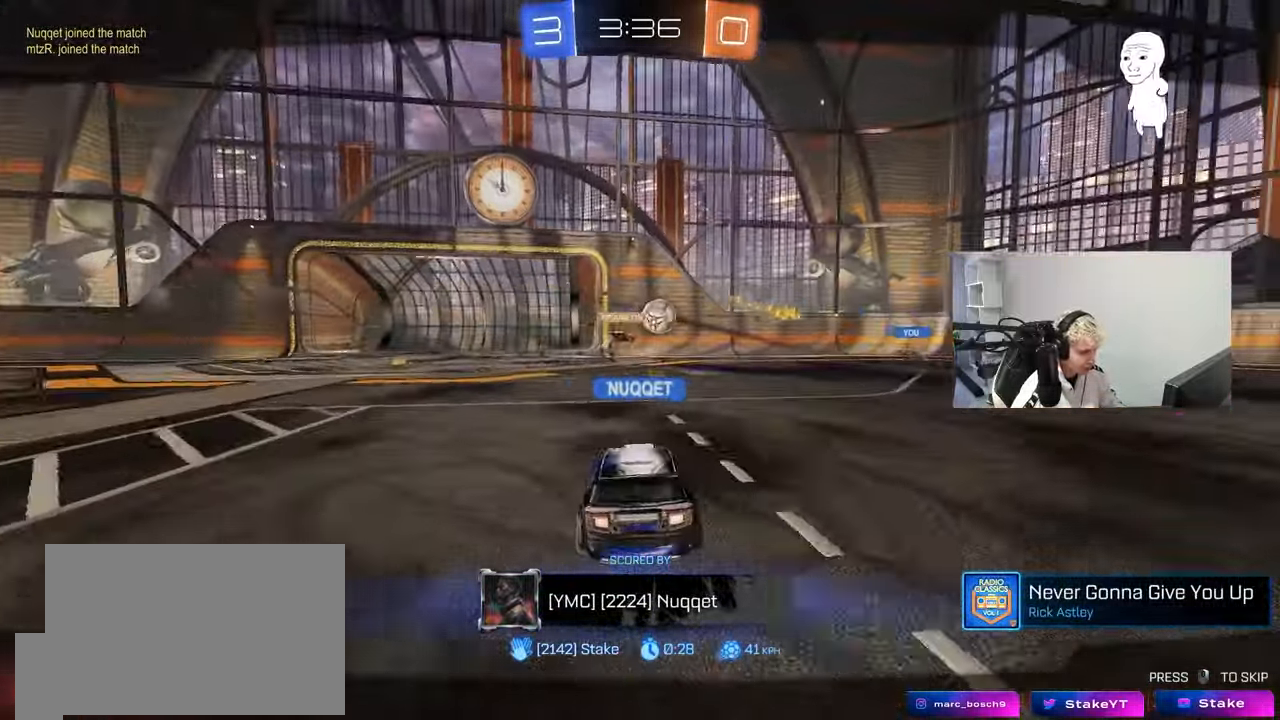
{"keys": [], "mouse": [], "events": []}
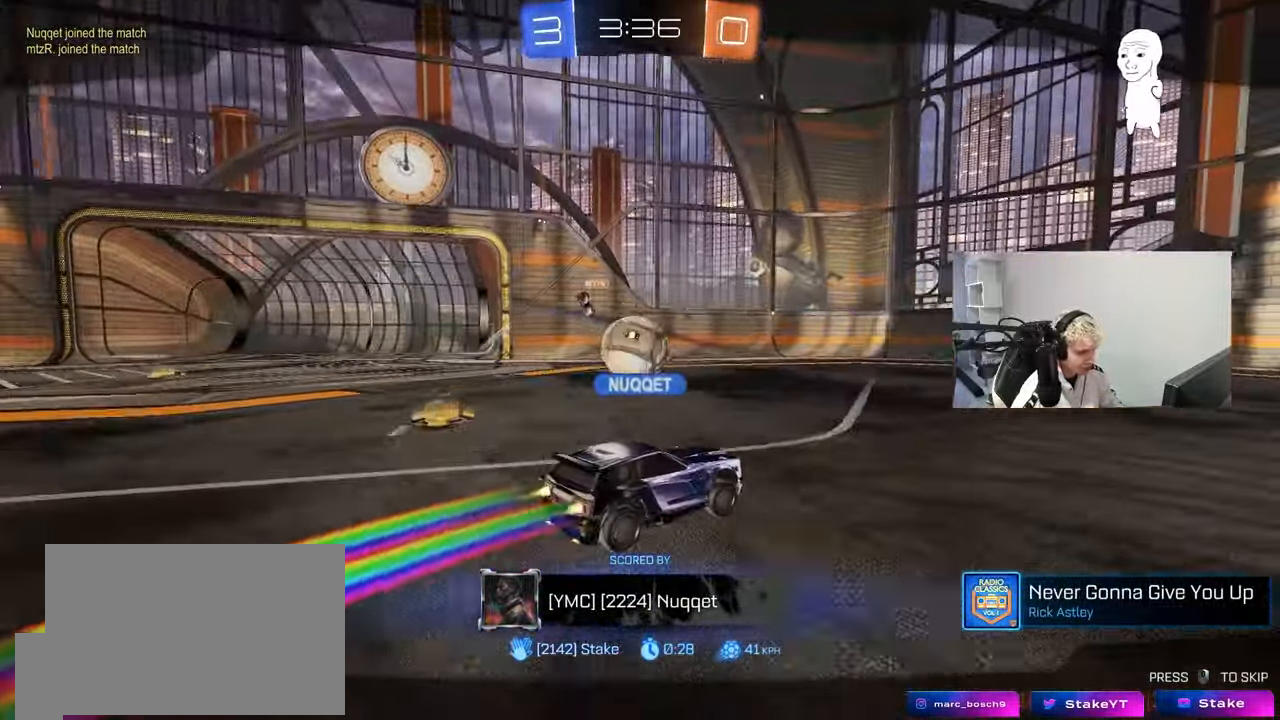
{"keys": [], "mouse": [], "events": []}
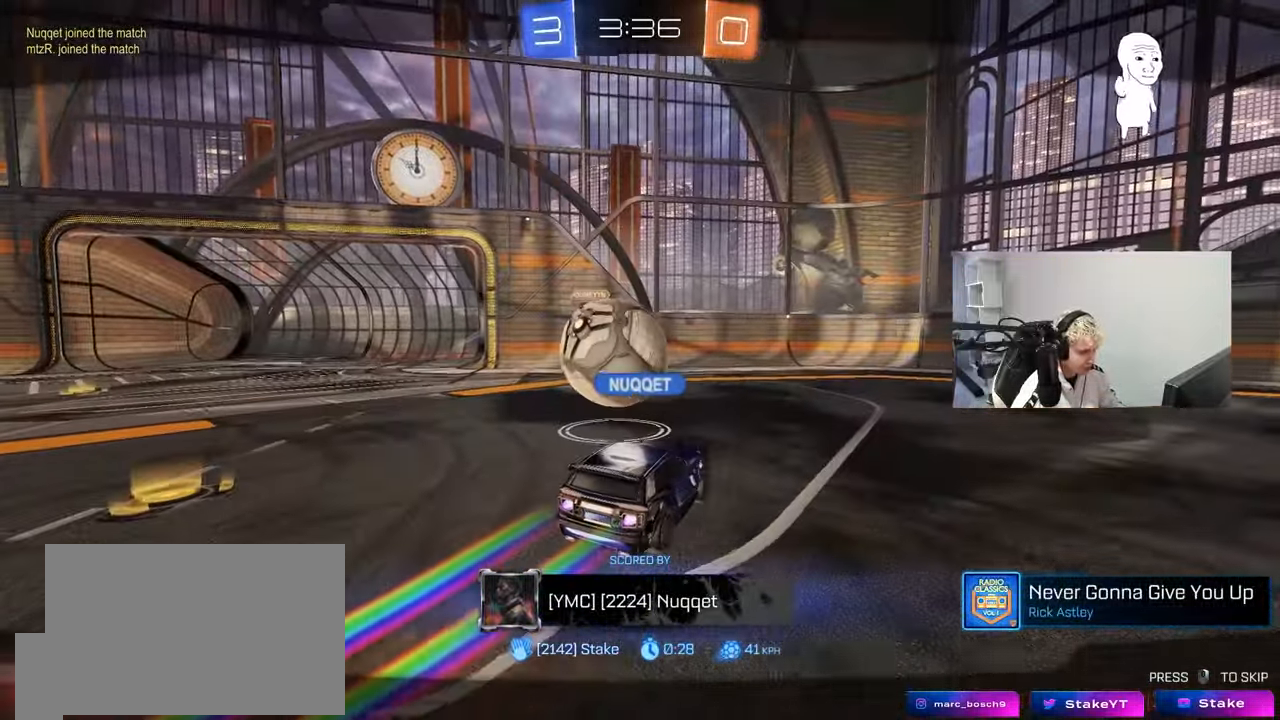
{"keys": [], "mouse": [], "events": []}
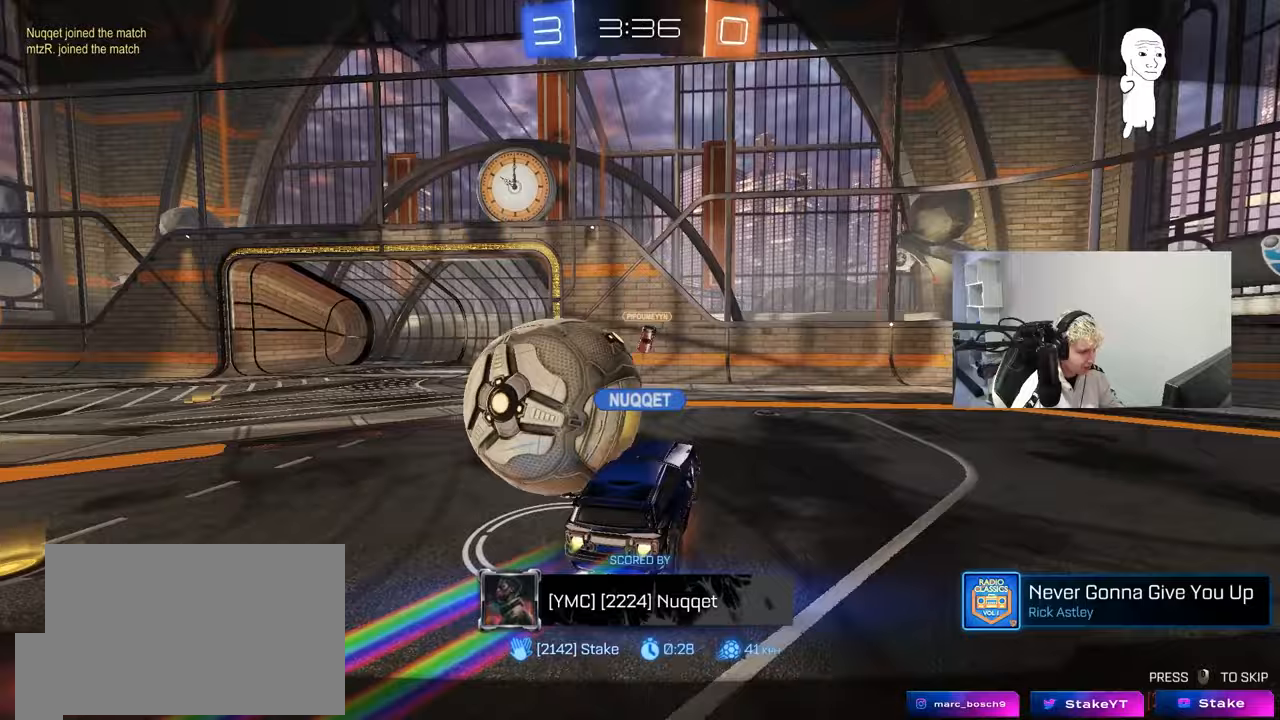
{"keys": [], "mouse": [], "events": []}
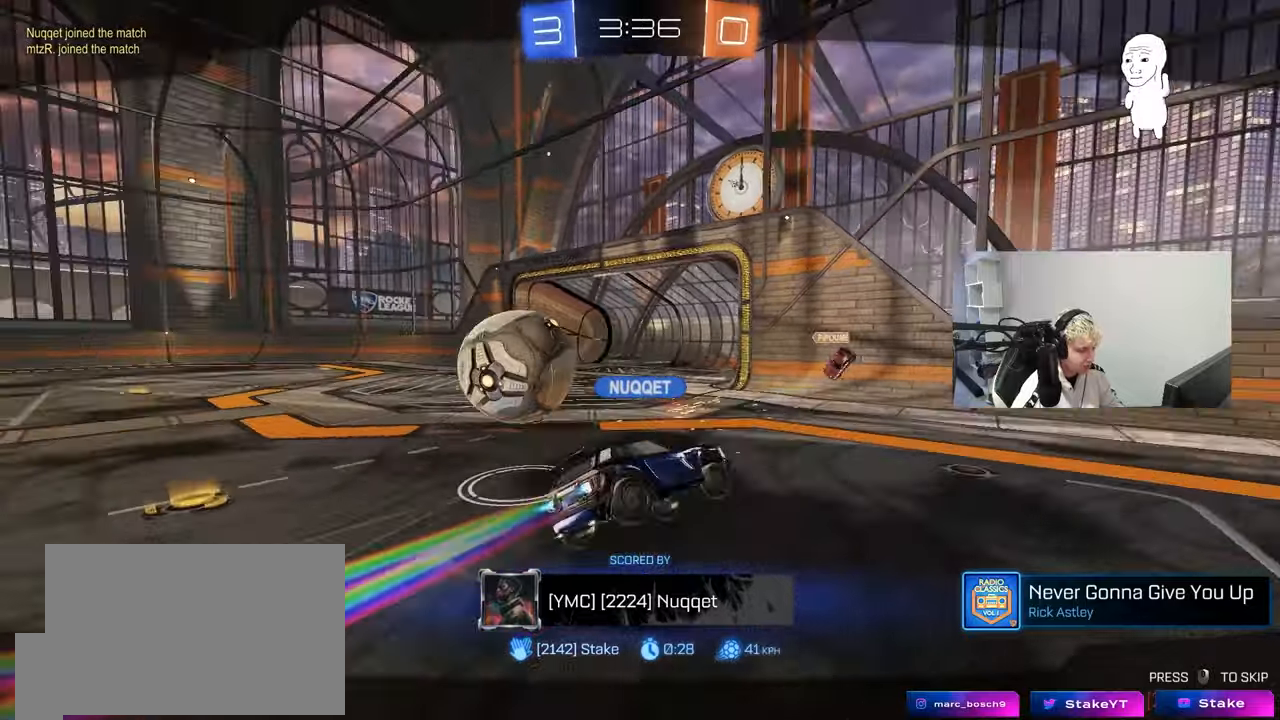
{"keys": [], "mouse": [], "events": []}
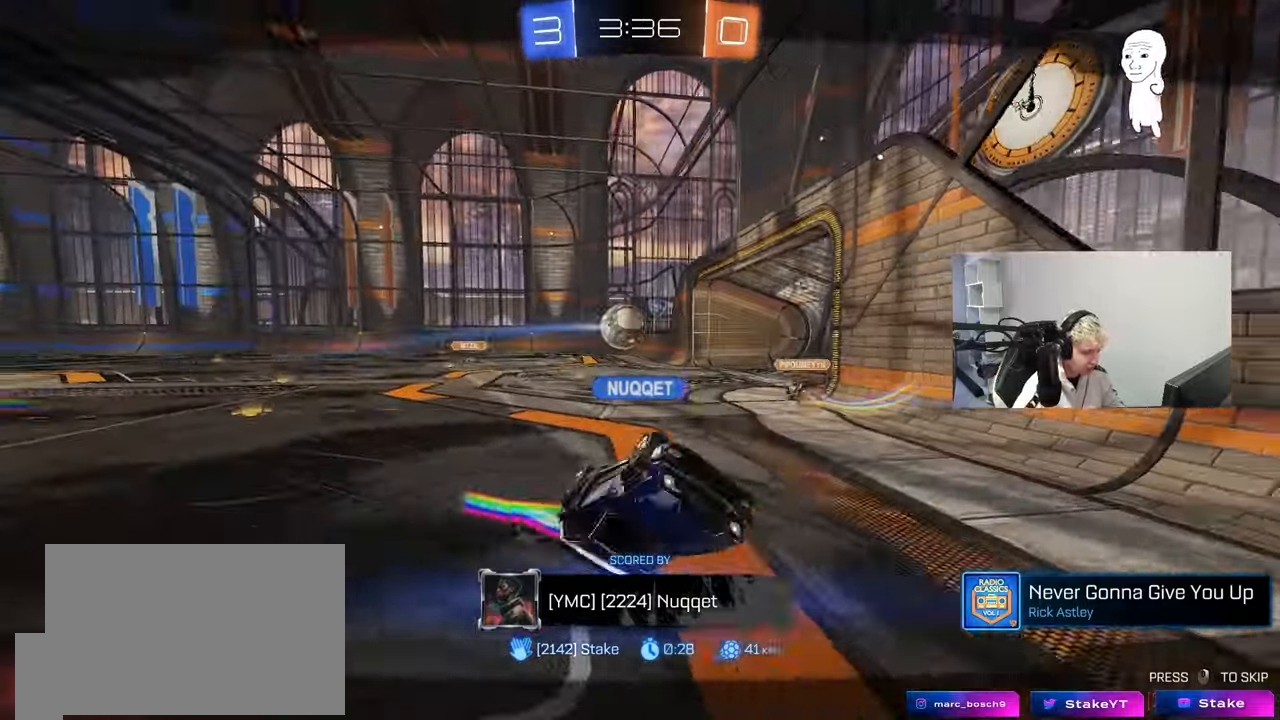
{"keys": [], "mouse": ["right"], "events": [[417, "mouse_right", "down"]]}
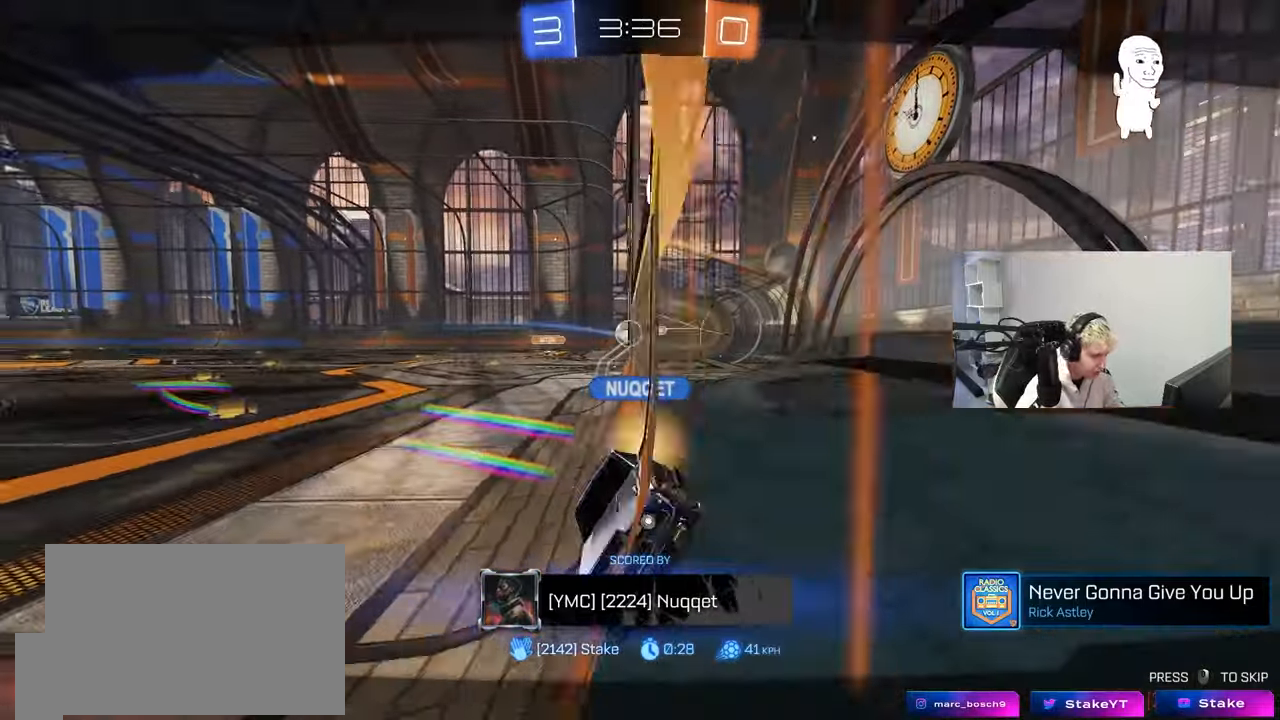
{"keys": [], "mouse": [], "events": [[17, "mouse_right", "up"], [100, "mouse_right", "down"], [200, "mouse_right", "up"]]}
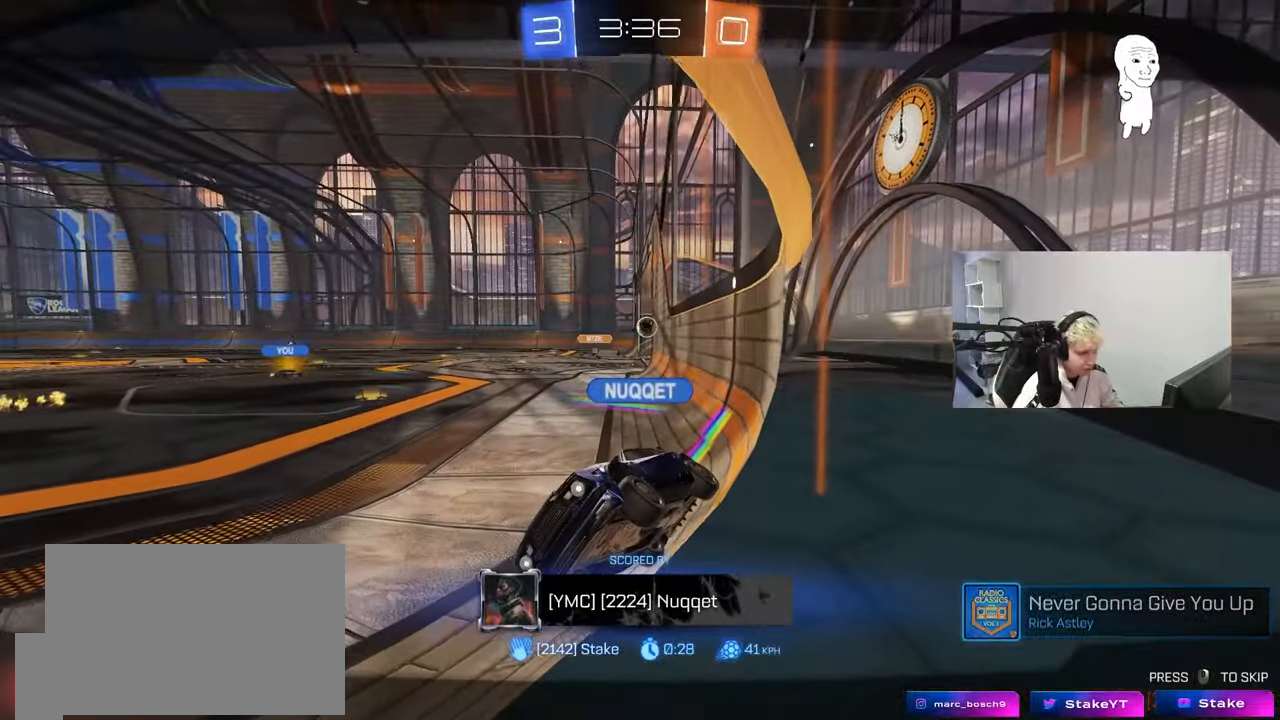
{"keys": [], "mouse": [], "events": []}
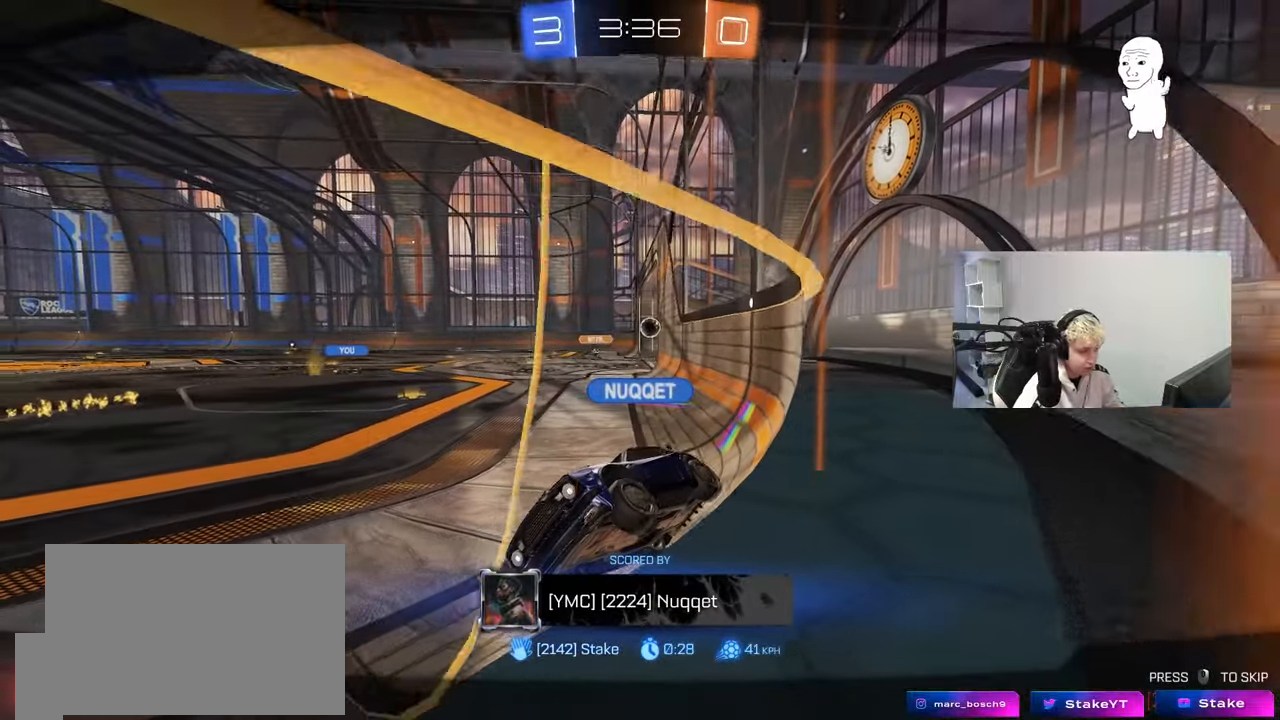
{"keys": ["tab"], "mouse": [], "events": [[233, "tab", "down"]]}
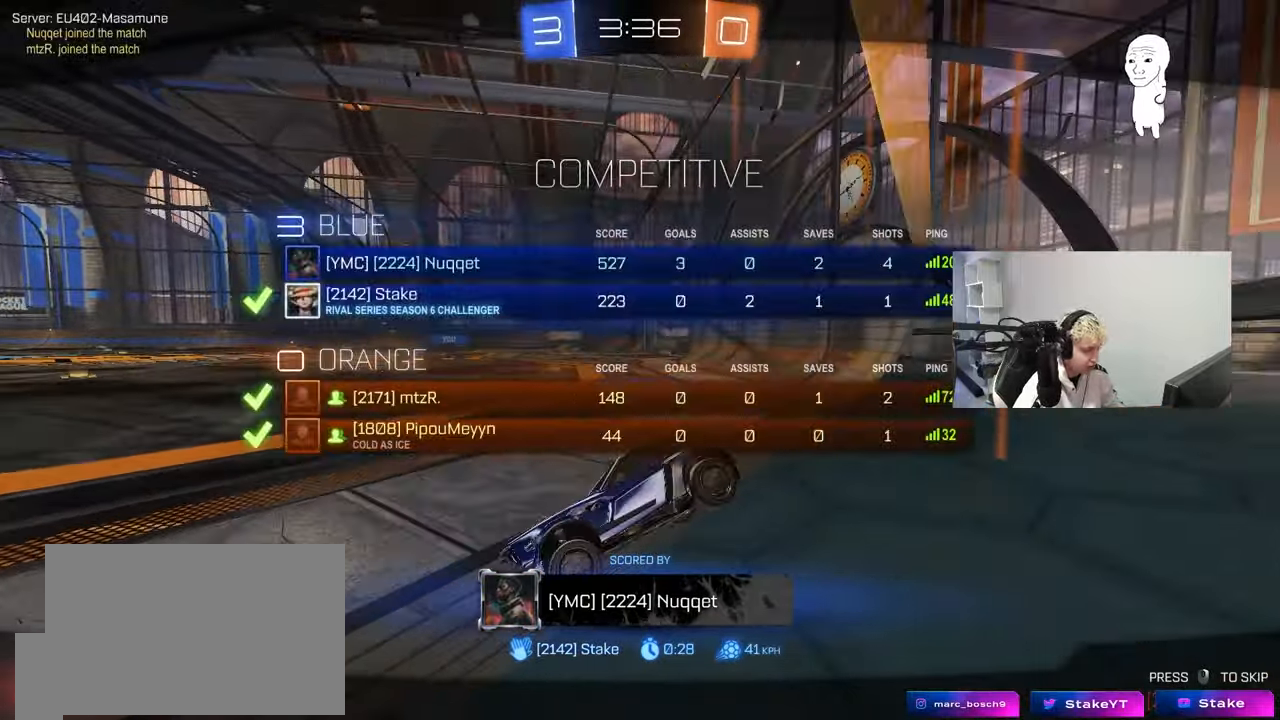
{"keys": [], "mouse": [], "events": [[17, "tab", "up"]]}
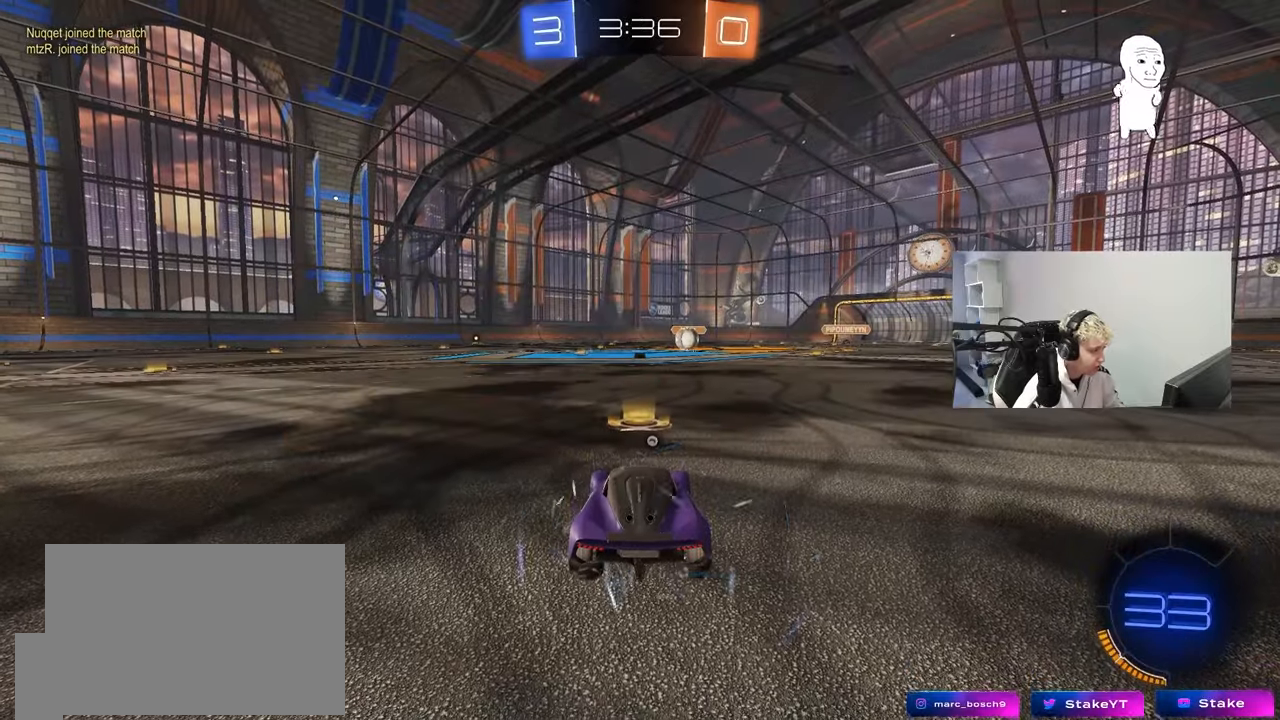
{"keys": [], "mouse": ["wheel"], "events": [[350, "z", "down"], [400, "mouse_wheel", "down"], [400, "x", "down"], [500, "x", "up"], [500, "z", "up"]]}
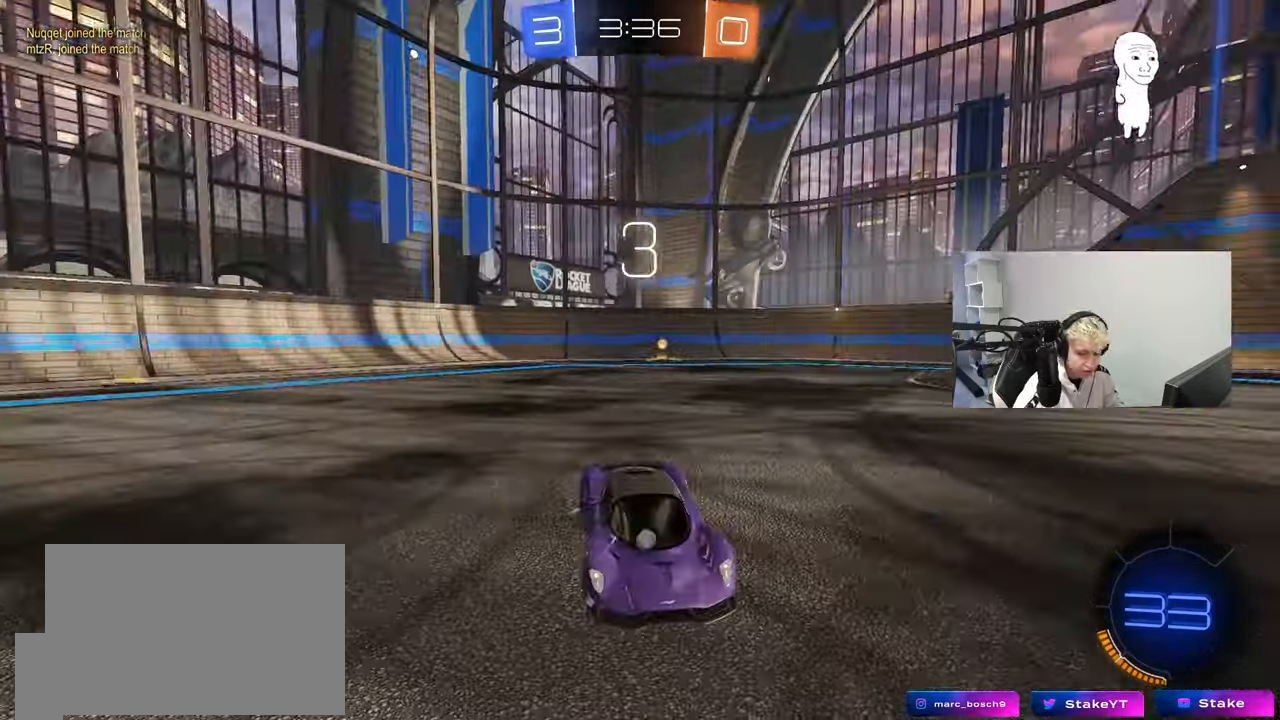
{"keys": [], "mouse": [], "events": [[100, "z", "down"], [133, "x", "down"], [233, "x", "up"], [233, "z", "up"], [283, "mouse_wheel", "up"]]}
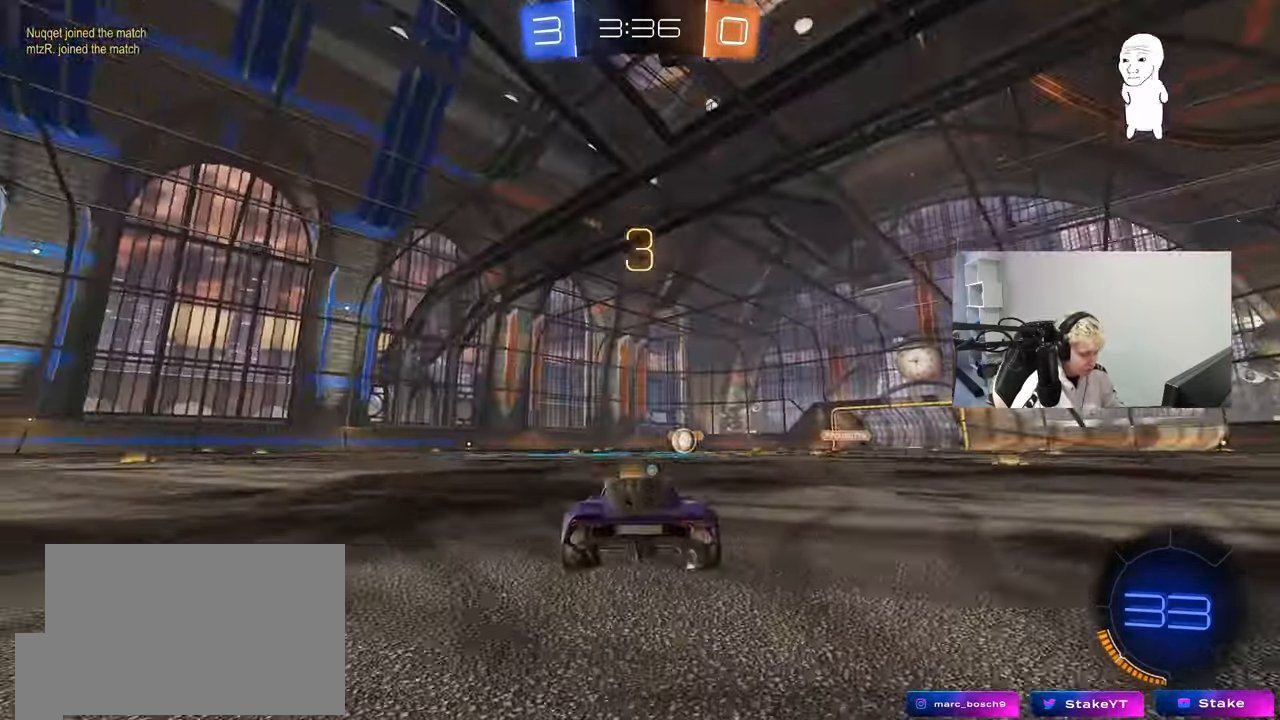
{"keys": [], "mouse": [], "events": [[67, "mouse_wheel", "down"], [100, "tab", "down"], [150, "mouse_wheel", "up"], [250, "mouse_wheel", "down"], [350, "tab", "up"], [383, "mouse_wheel", "up"]]}
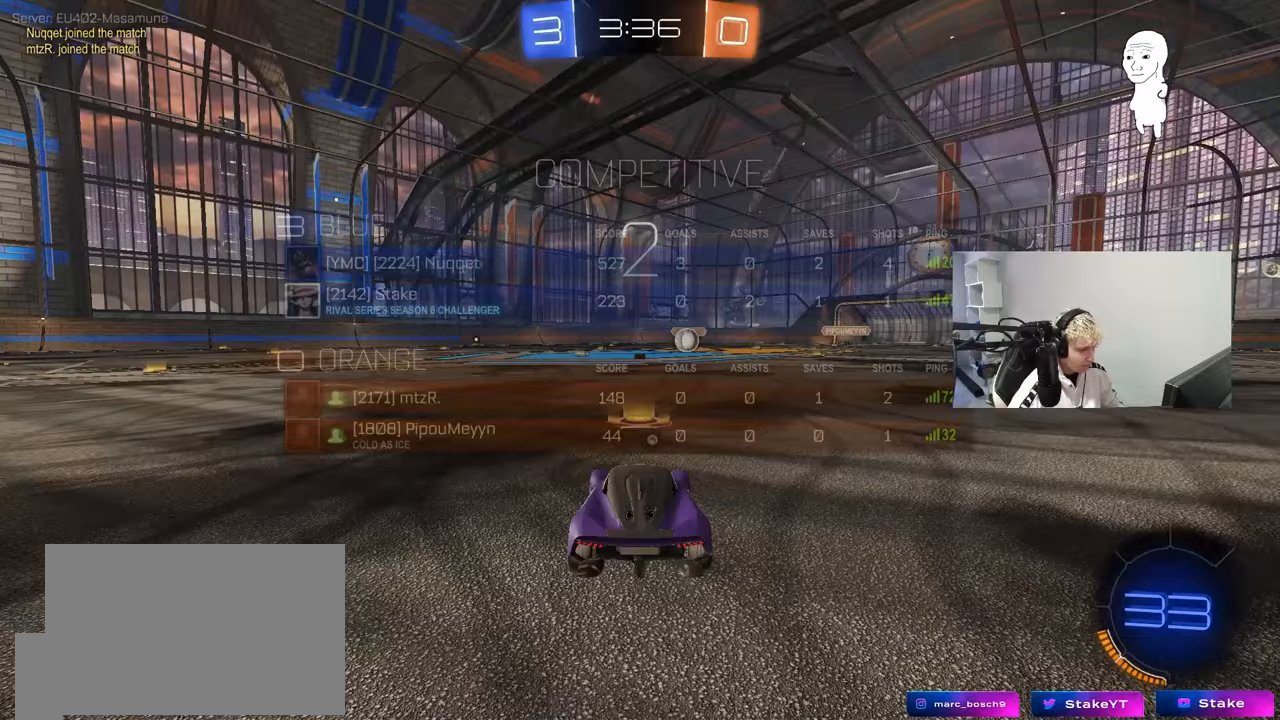
{"keys": ["tab"], "mouse": ["left"], "events": [[83, "mouse_left", "down"], [83, "space", "down"], [217, "space", "up"], [450, "tab", "down"]]}
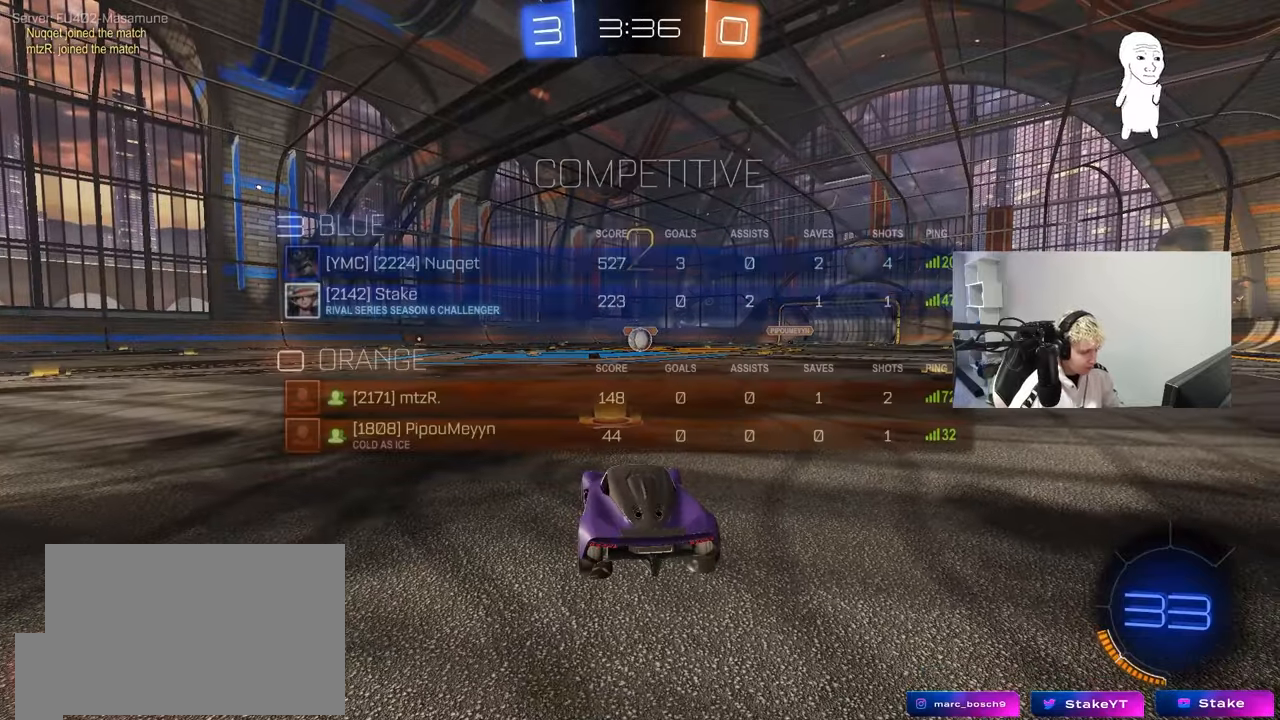
{"keys": ["w"], "mouse": ["left"], "events": [[333, "w", "down"], [467, "tab", "up"]]}